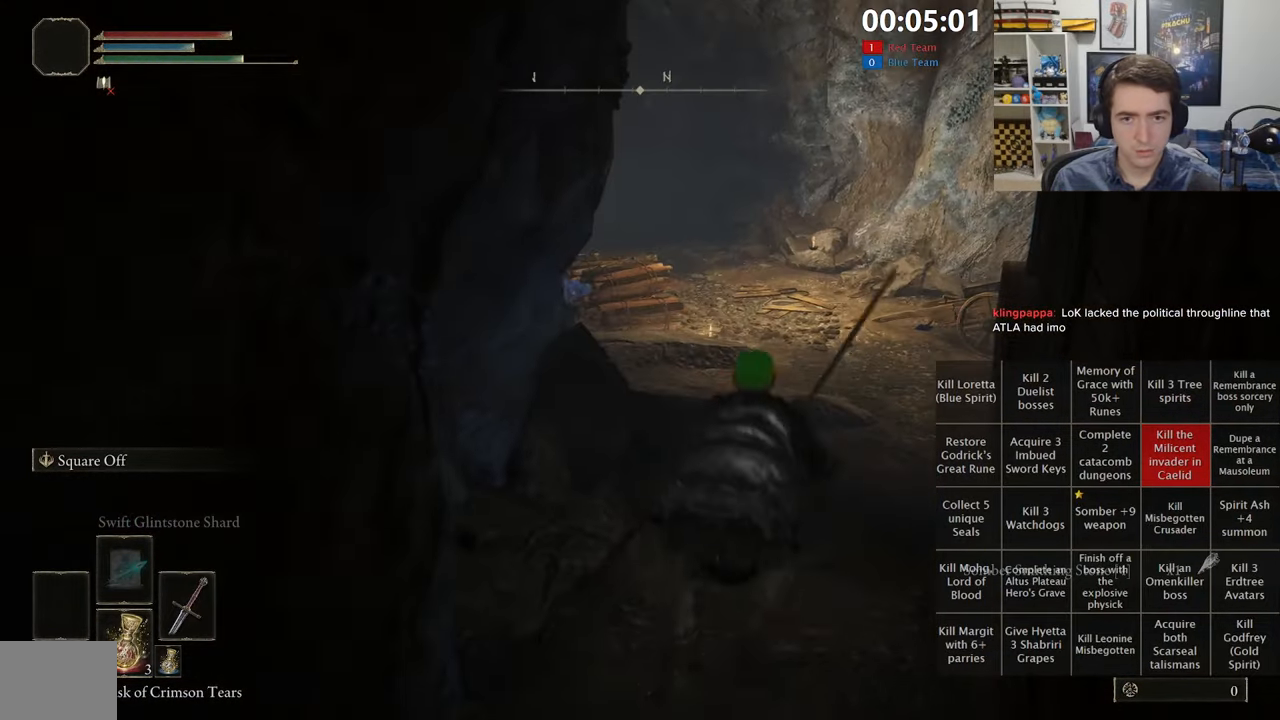
Gameplay with a controller (Xbox layout); each line is a JSON object with the inputs held at the frame after it (dt_ms = milliseconds from this image to that frame). "events" lists button and stick changes between this image and that frame as [ms after this image, input, new state], when the widget could be followed in between.
{"dt_ms": 500, "buttons": ["B", "L1"], "left_stick": "up", "right_stick": "center", "events": [[250, "A", "down"], [433, "A", "up"]]}
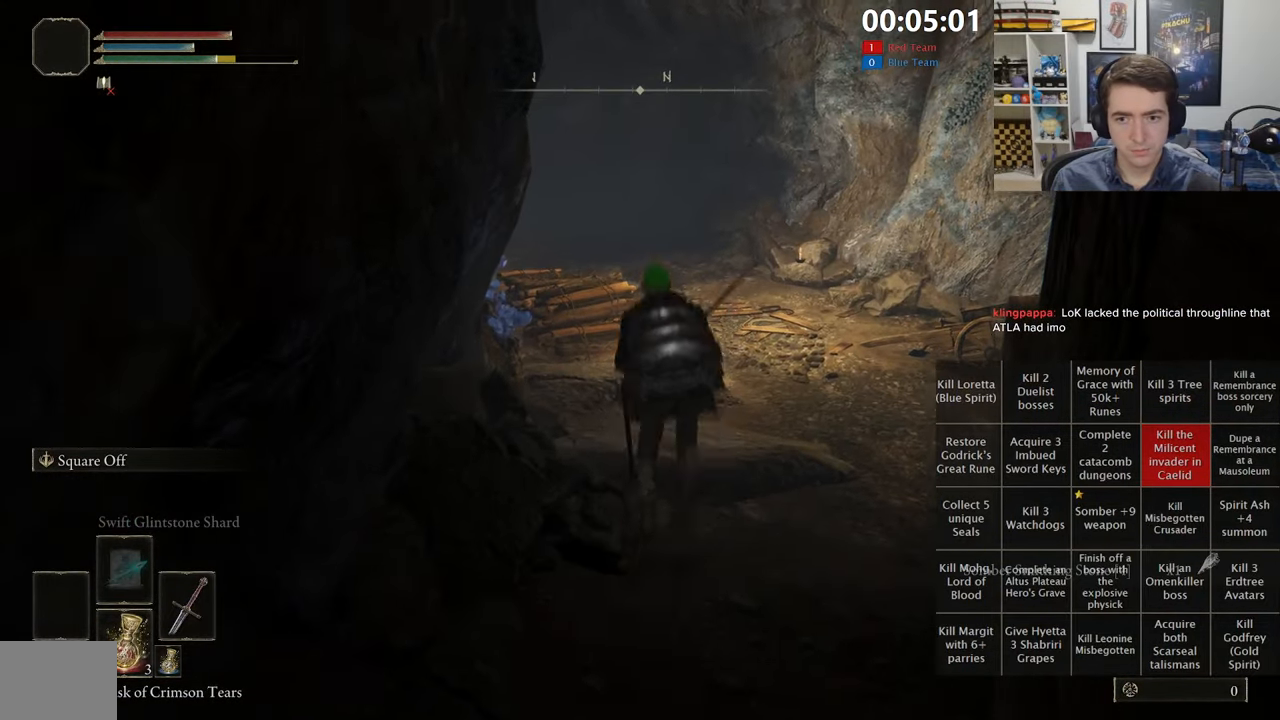
{"dt_ms": 500, "buttons": ["B", "L1"], "left_stick": "up-right", "right_stick": "left", "events": [[133, "right_stick", "left"], [166, "left_stick", "up-right"], [250, "right_stick", "center"], [466, "right_stick", "left"]]}
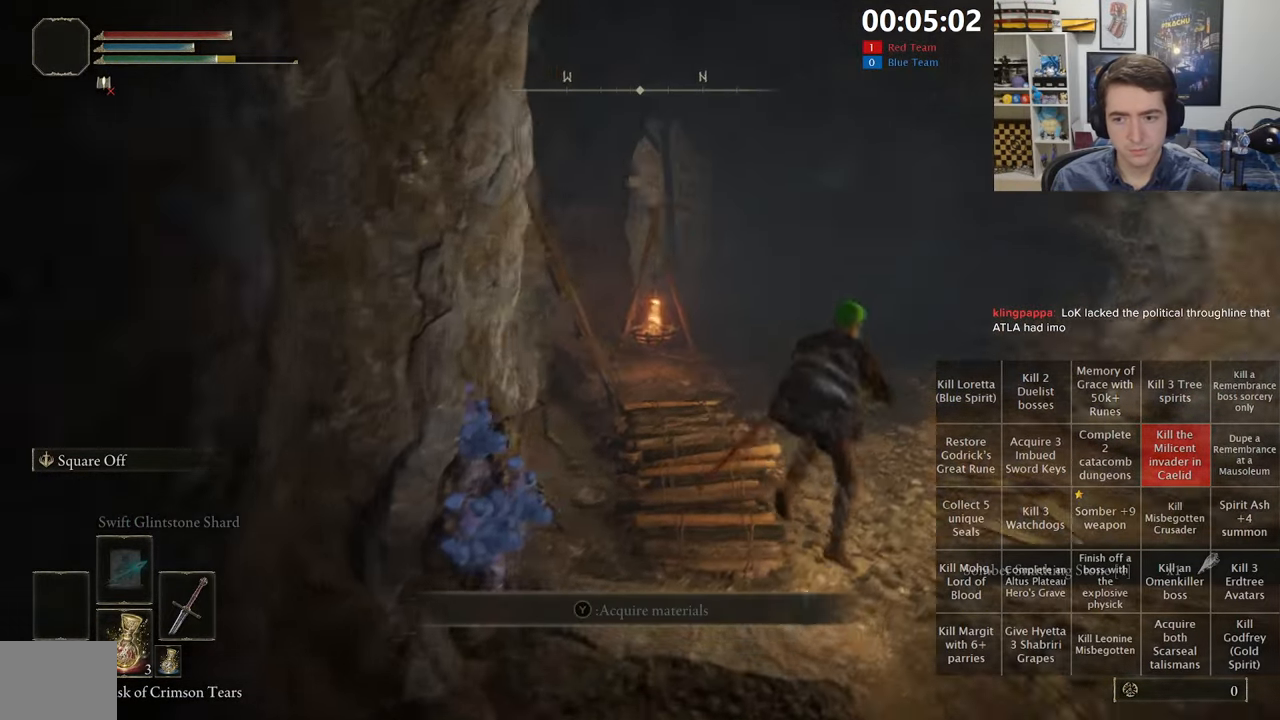
{"dt_ms": 500, "buttons": ["B", "L1"], "left_stick": "up-right", "right_stick": "center", "events": [[100, "right_stick", "center"]]}
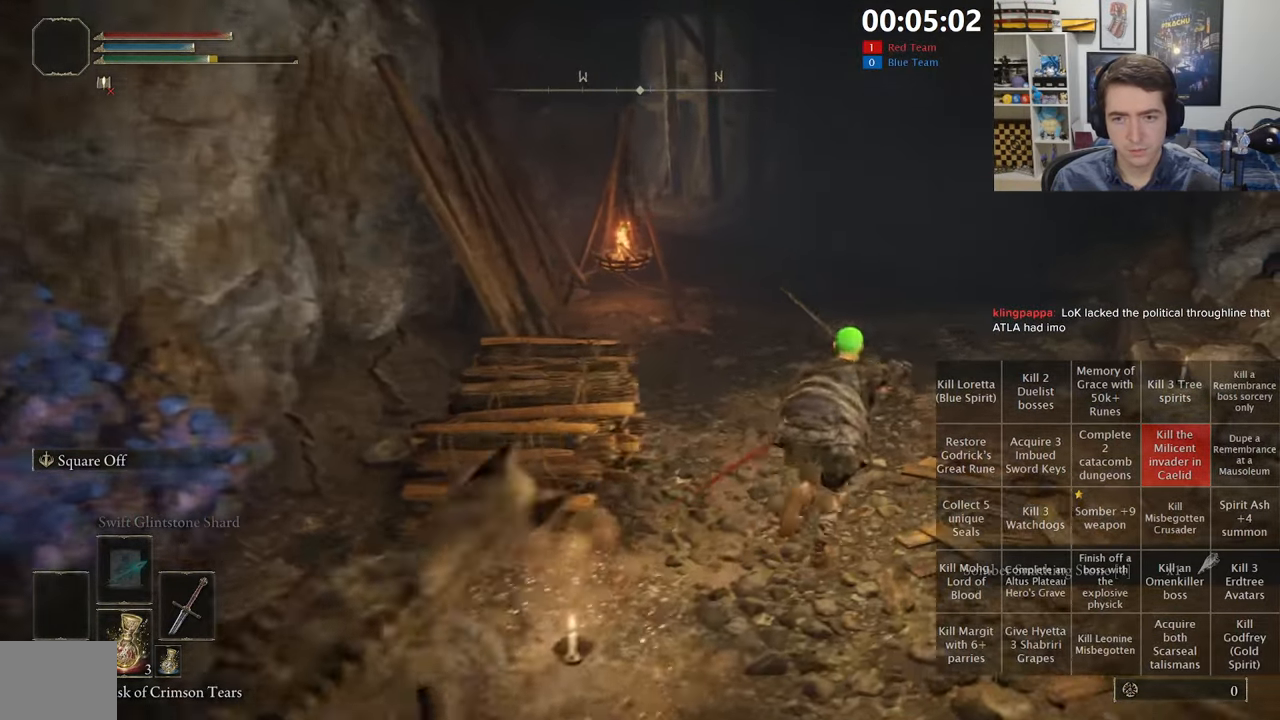
{"dt_ms": 500, "buttons": ["B", "L1"], "left_stick": "up", "right_stick": "down-left", "events": [[16, "left_stick", "up"], [433, "right_stick", "down-left"]]}
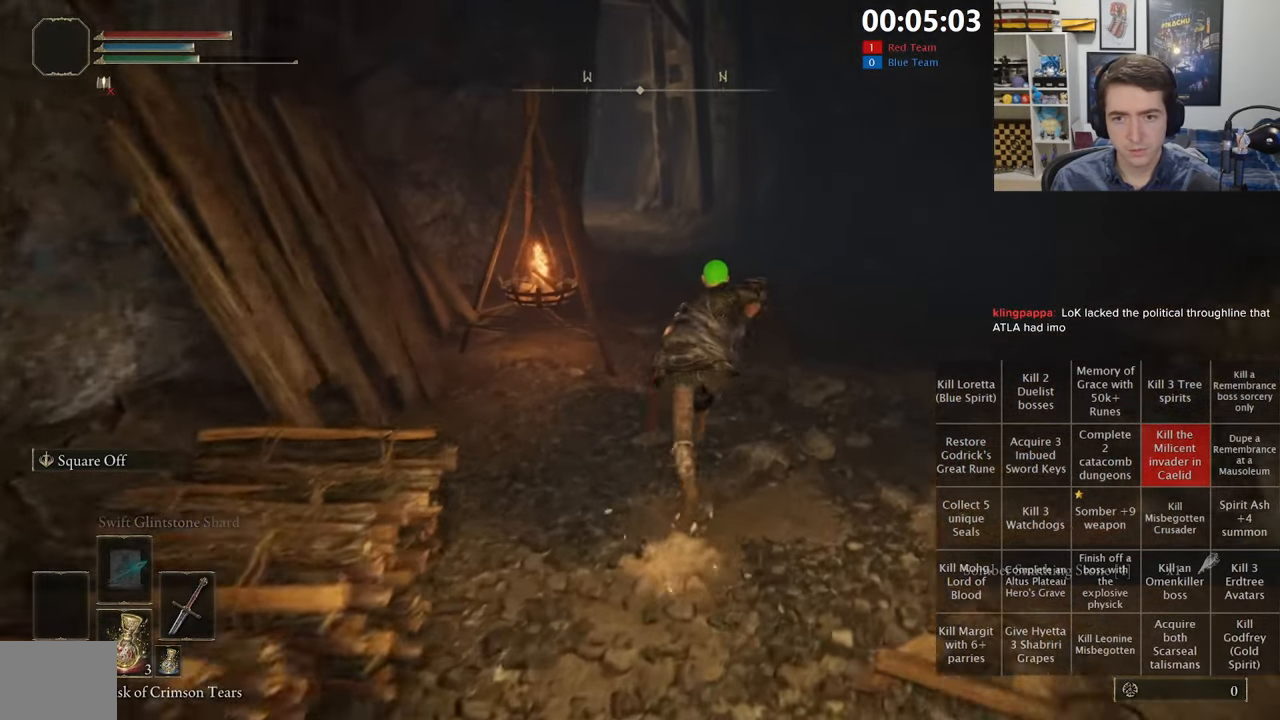
{"dt_ms": 500, "buttons": ["B", "L1"], "left_stick": "up", "right_stick": "center", "events": [[16, "right_stick", "center"]]}
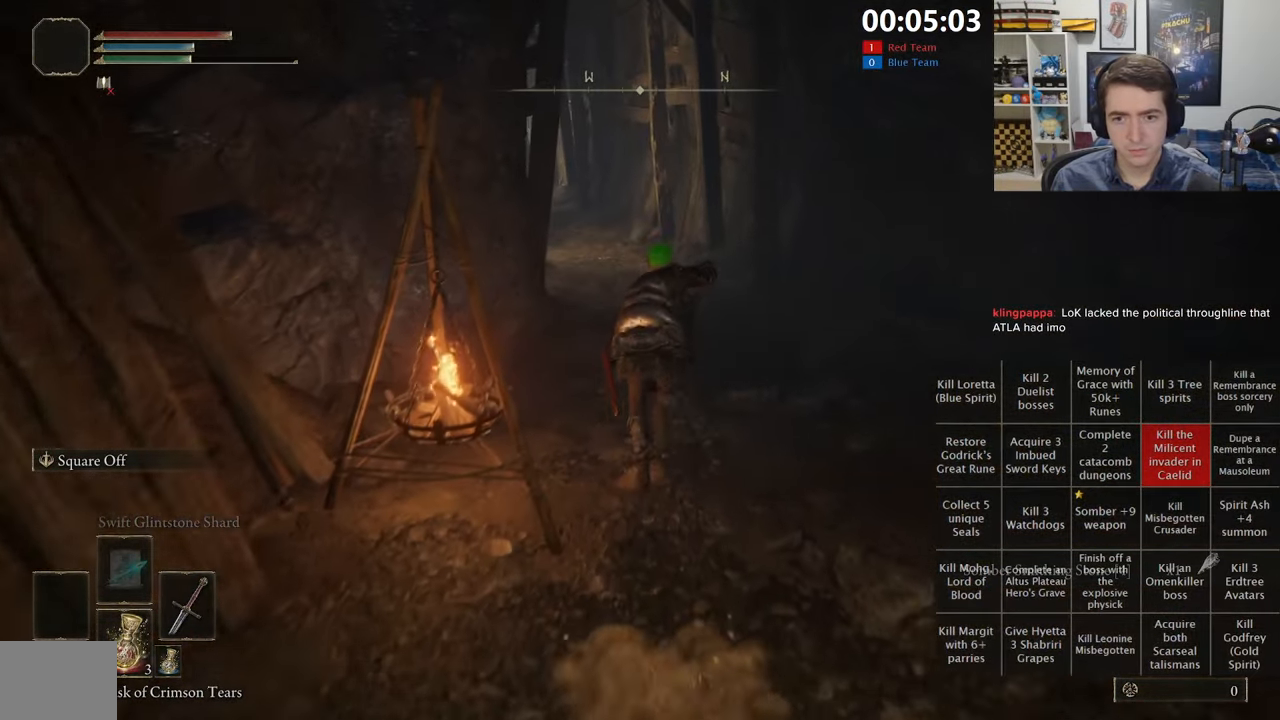
{"dt_ms": 500, "buttons": ["B", "L1"], "left_stick": "up", "right_stick": "down-left", "events": [[133, "right_stick", "down-left"], [216, "right_stick", "center"], [467, "right_stick", "down-left"]]}
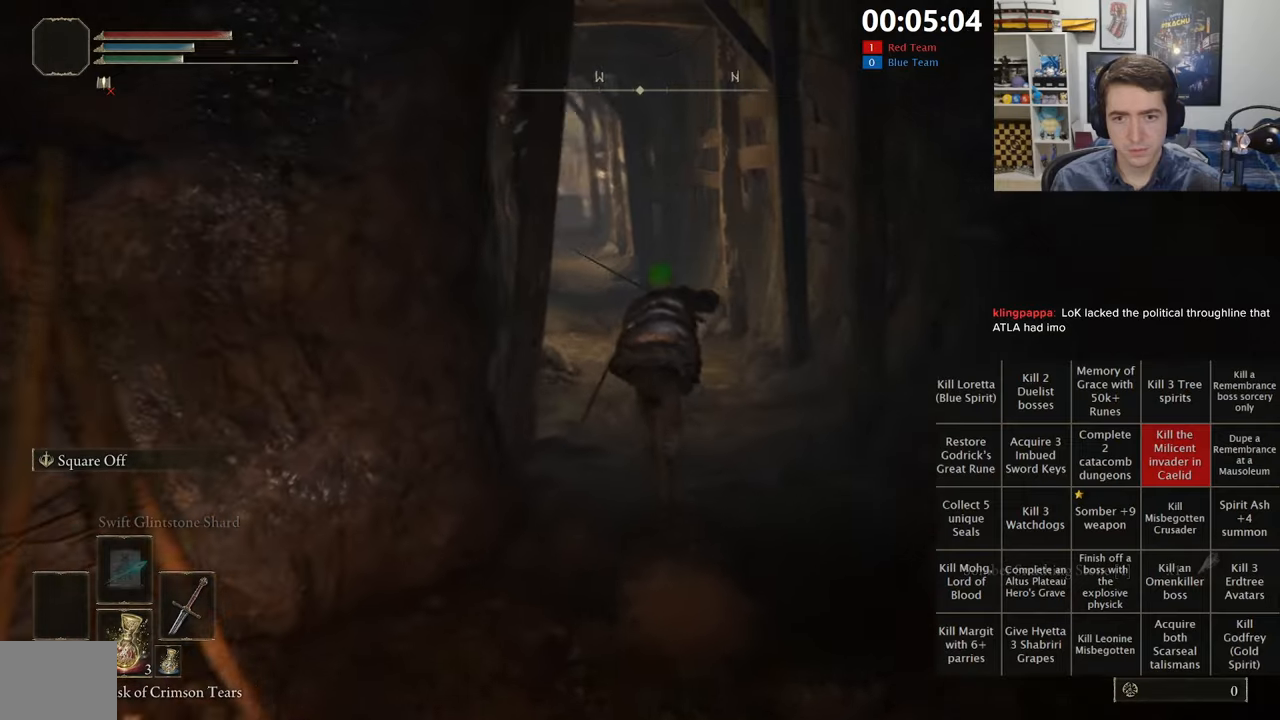
{"dt_ms": 500, "buttons": ["B", "L1"], "left_stick": "up", "right_stick": "center", "events": [[83, "right_stick", "center"]]}
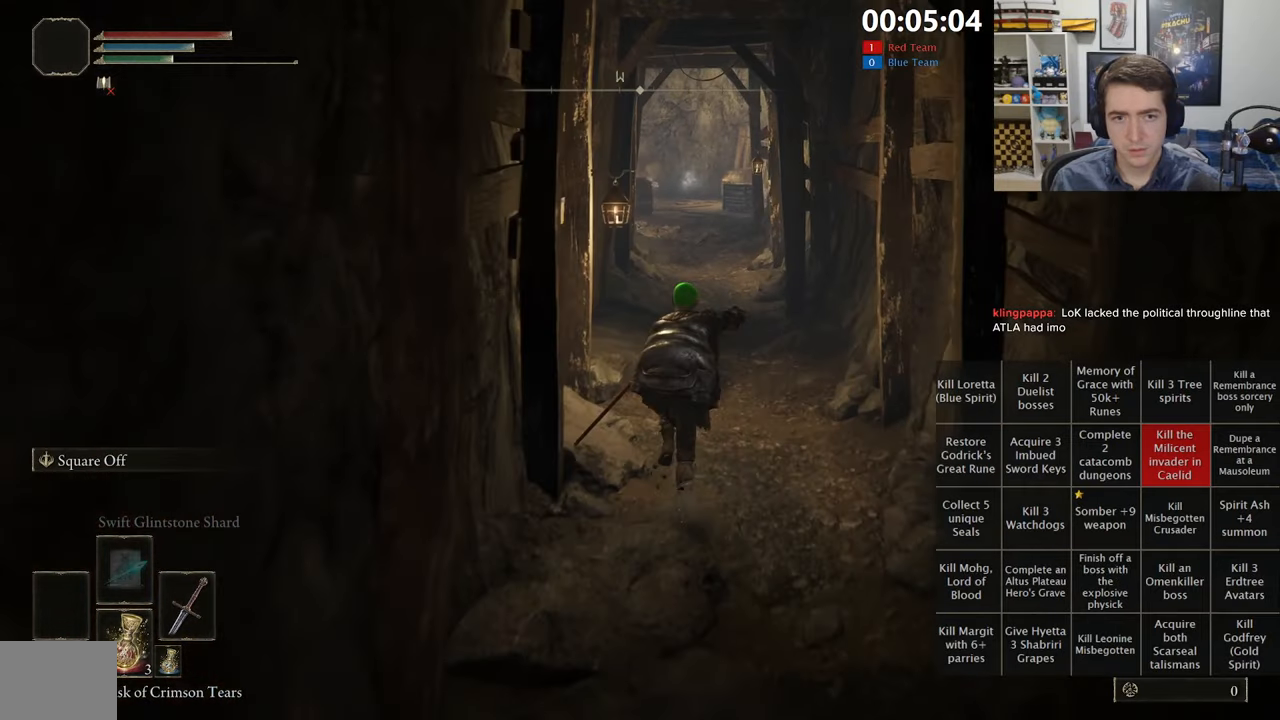
{"dt_ms": 500, "buttons": ["B", "L1"], "left_stick": "up", "right_stick": "center", "events": []}
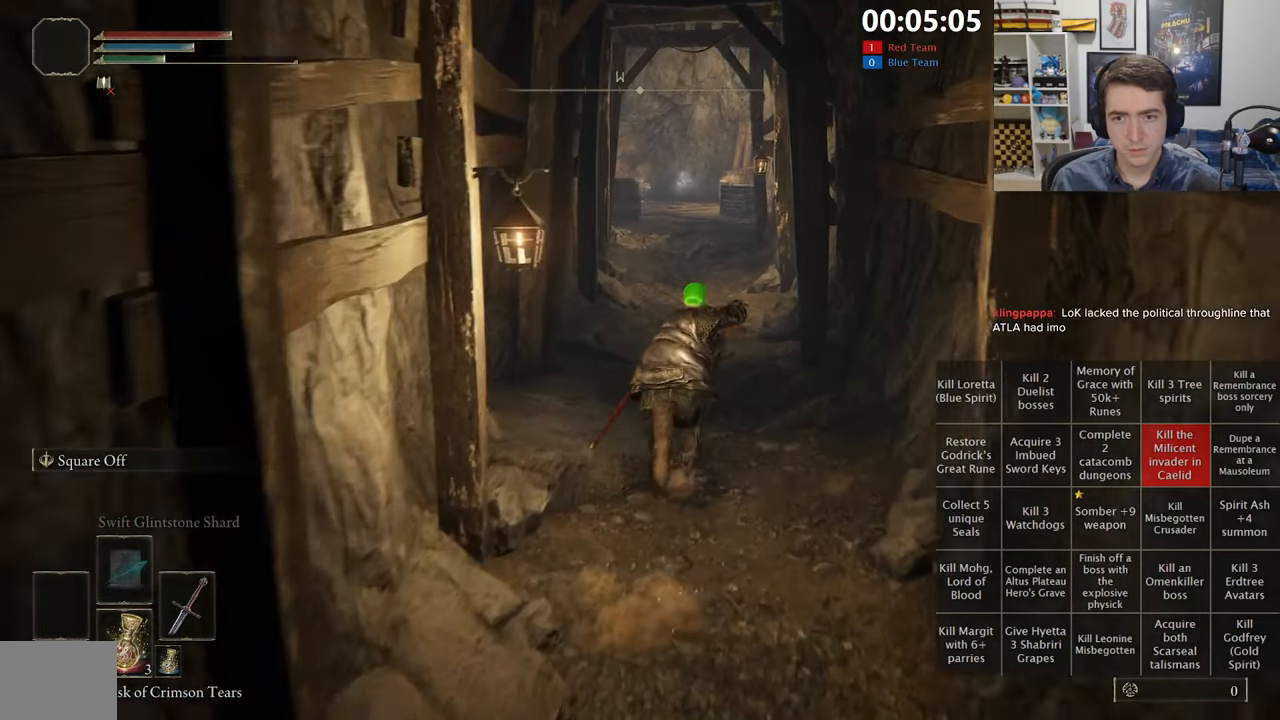
{"dt_ms": 500, "buttons": ["B"], "left_stick": "up", "right_stick": "center", "events": [[50, "B", "up"], [117, "L1", "up"], [150, "B", "down"]]}
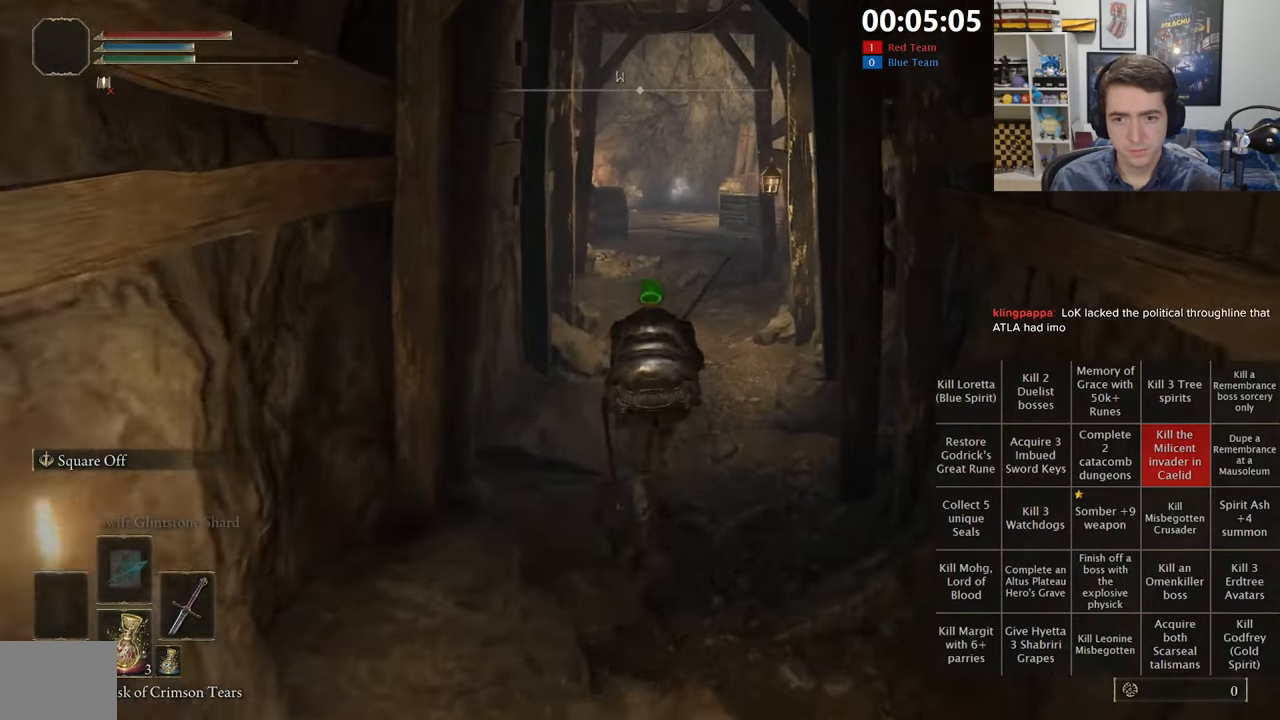
{"dt_ms": 500, "buttons": ["B"], "left_stick": "up", "right_stick": "center", "events": []}
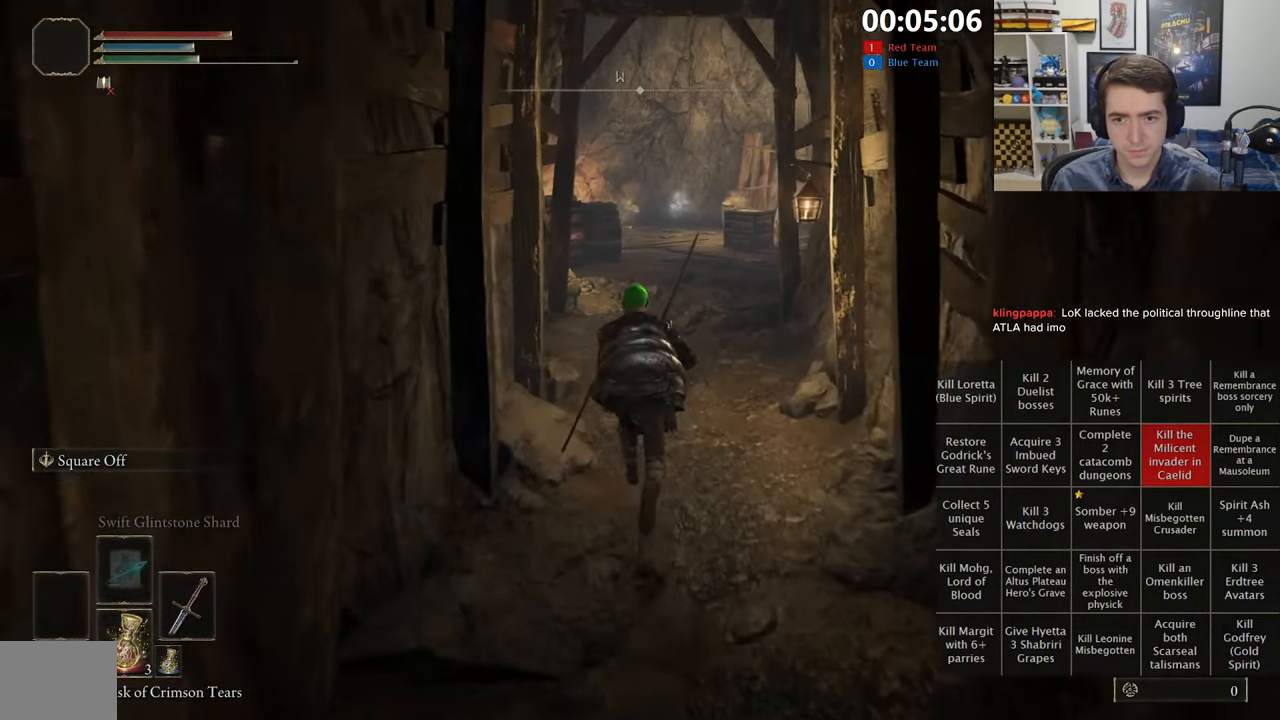
{"dt_ms": 500, "buttons": ["B"], "left_stick": "up", "right_stick": "down", "events": [[433, "right_stick", "down"]]}
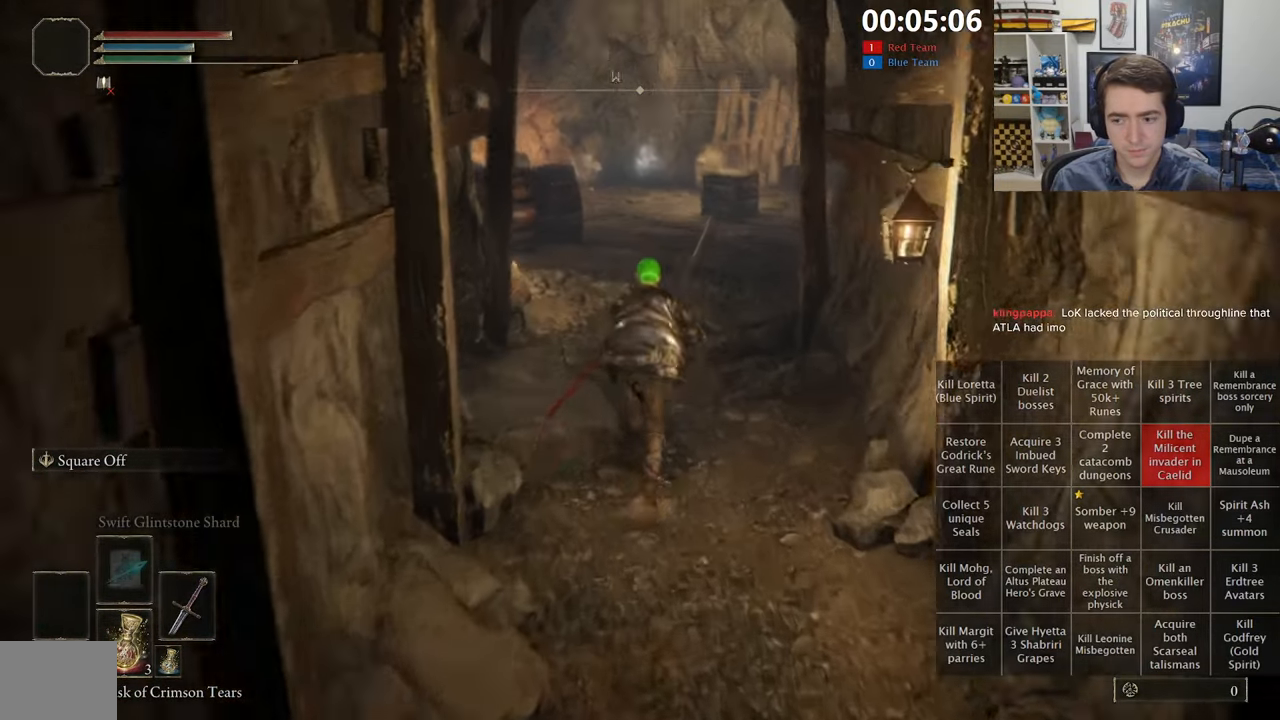
{"dt_ms": 500, "buttons": ["B", "L1"], "left_stick": "up", "right_stick": "center", "events": [[17, "right_stick", "center"], [167, "L1", "down"]]}
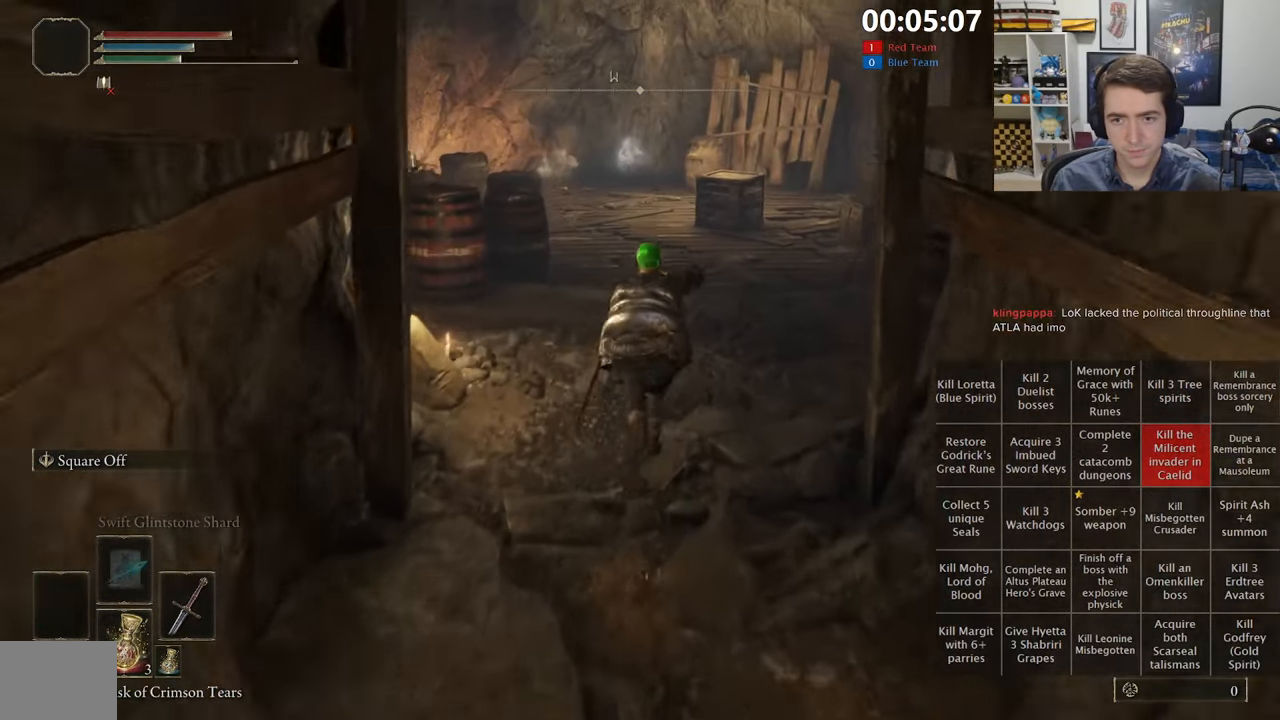
{"dt_ms": 500, "buttons": ["B", "L1"], "left_stick": "up", "right_stick": "center", "events": []}
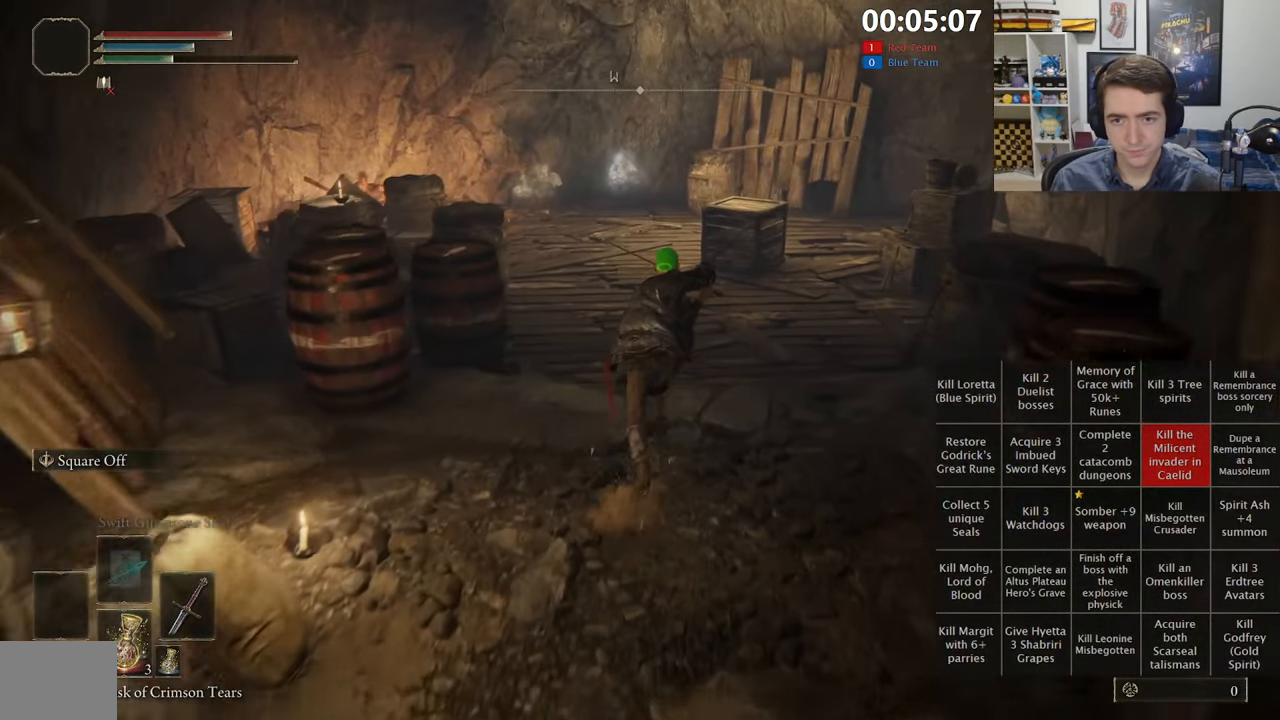
{"dt_ms": 1000, "buttons": ["B", "L1"], "left_stick": "up", "right_stick": "center", "events": [[400, "right_stick", "down"], [517, "right_stick", "center"]]}
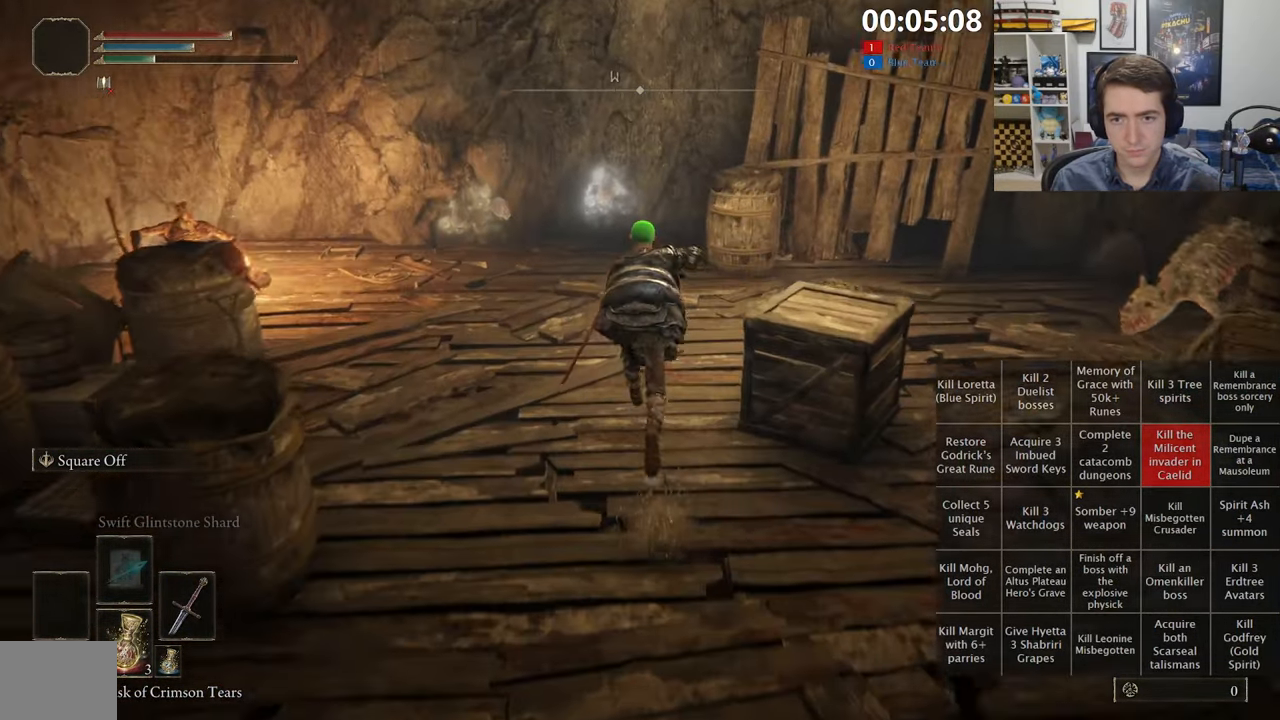
{"dt_ms": 500, "buttons": ["B", "L1"], "left_stick": "up", "right_stick": "center", "events": []}
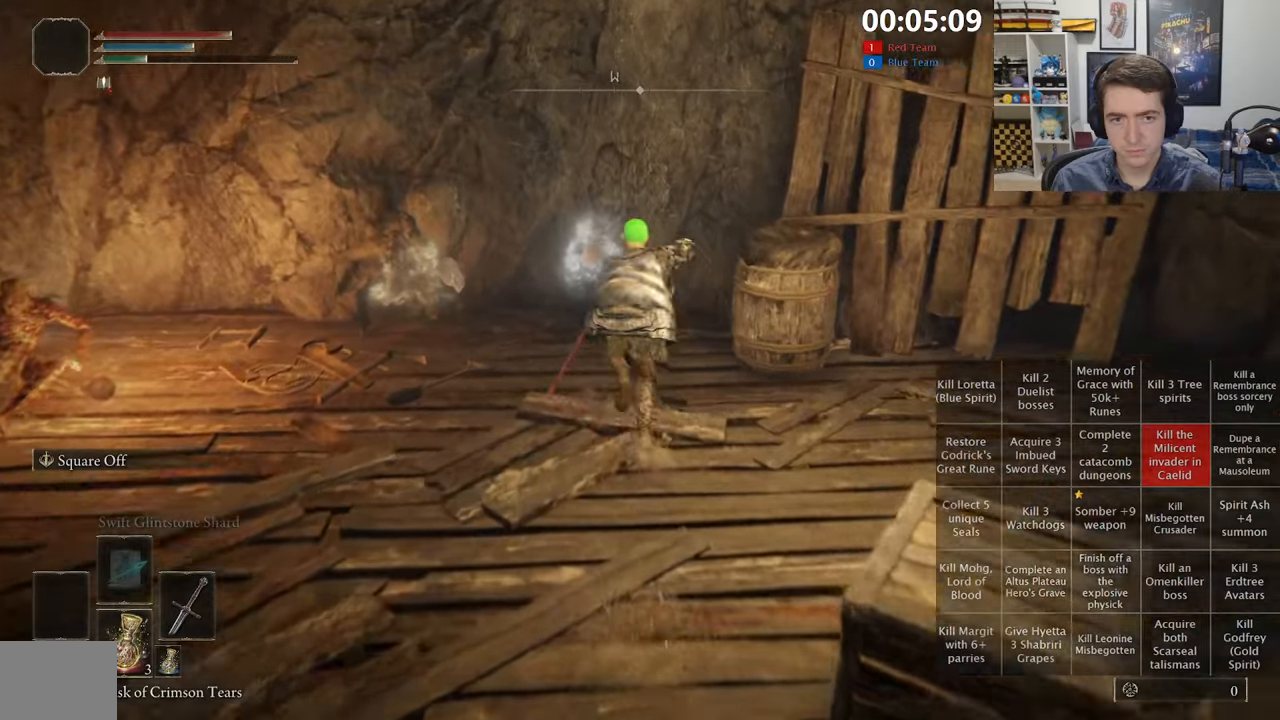
{"dt_ms": 500, "buttons": ["B"], "left_stick": "up-right", "right_stick": "center", "events": [[50, "Y", "down"], [67, "left_stick", "up-left"], [117, "L1", "up"], [117, "Y", "up"], [234, "Y", "down"], [300, "Y", "up"], [384, "Y", "down"], [384, "left_stick", "up-right"], [417, "Y", "up"]]}
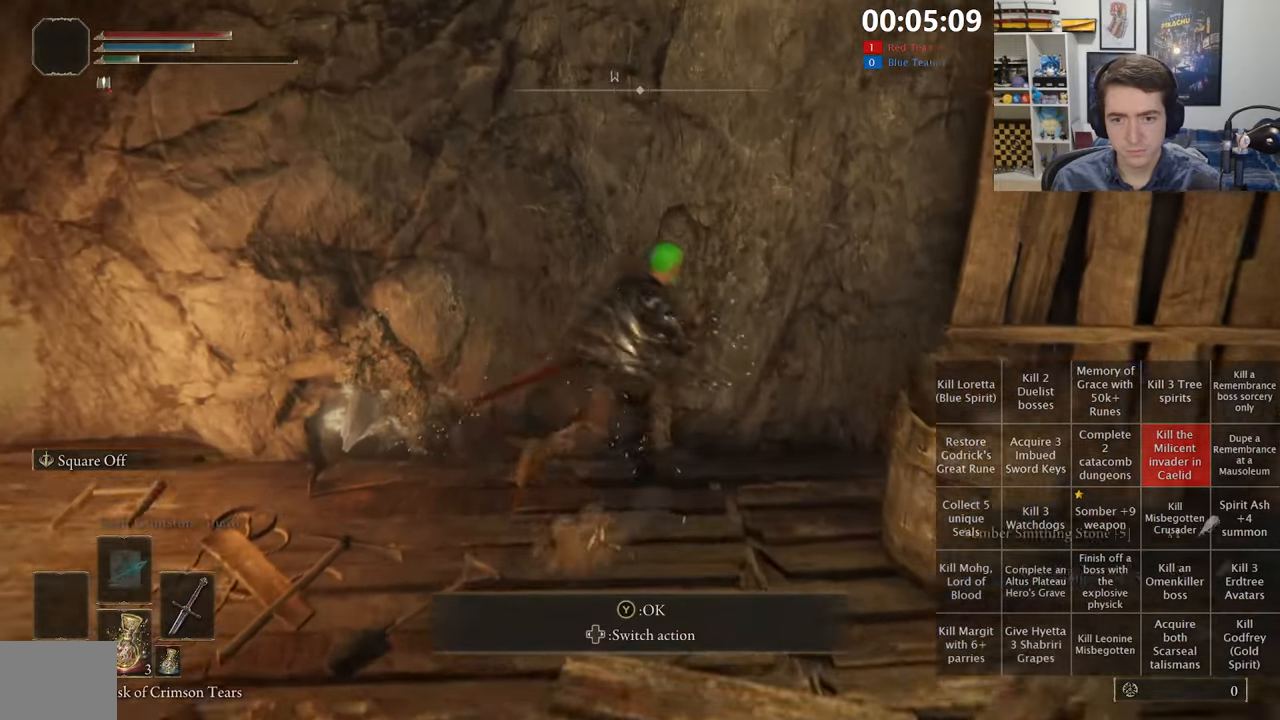
{"dt_ms": 500, "buttons": ["A", "B", "Y"], "left_stick": "up-right", "right_stick": "center", "events": [[50, "Y", "down"], [100, "DPAD_DOWN", "down"], [234, "DPAD_DOWN", "up"], [367, "DPAD_LEFT", "down"], [484, "A", "down"], [500, "DPAD_LEFT", "up"]]}
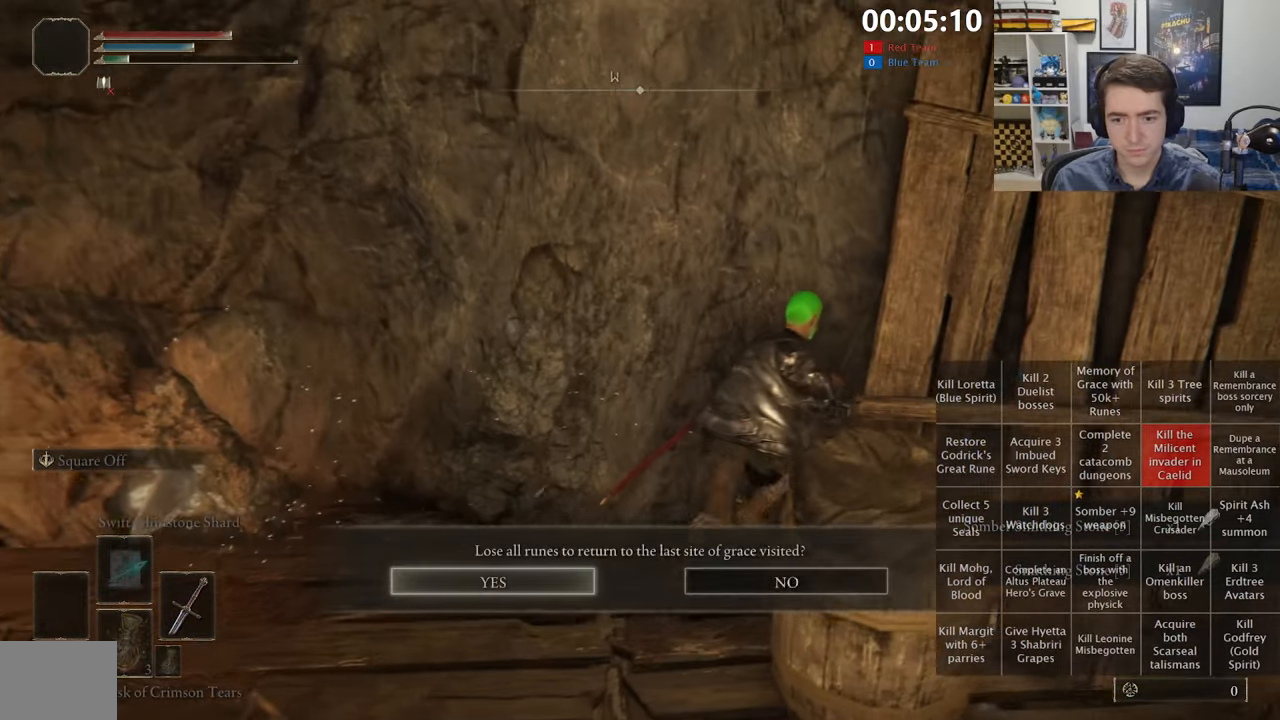
{"dt_ms": 500, "buttons": [], "left_stick": "up-right", "right_stick": "center", "events": [[134, "A", "up"], [284, "B", "up"], [317, "Y", "up"]]}
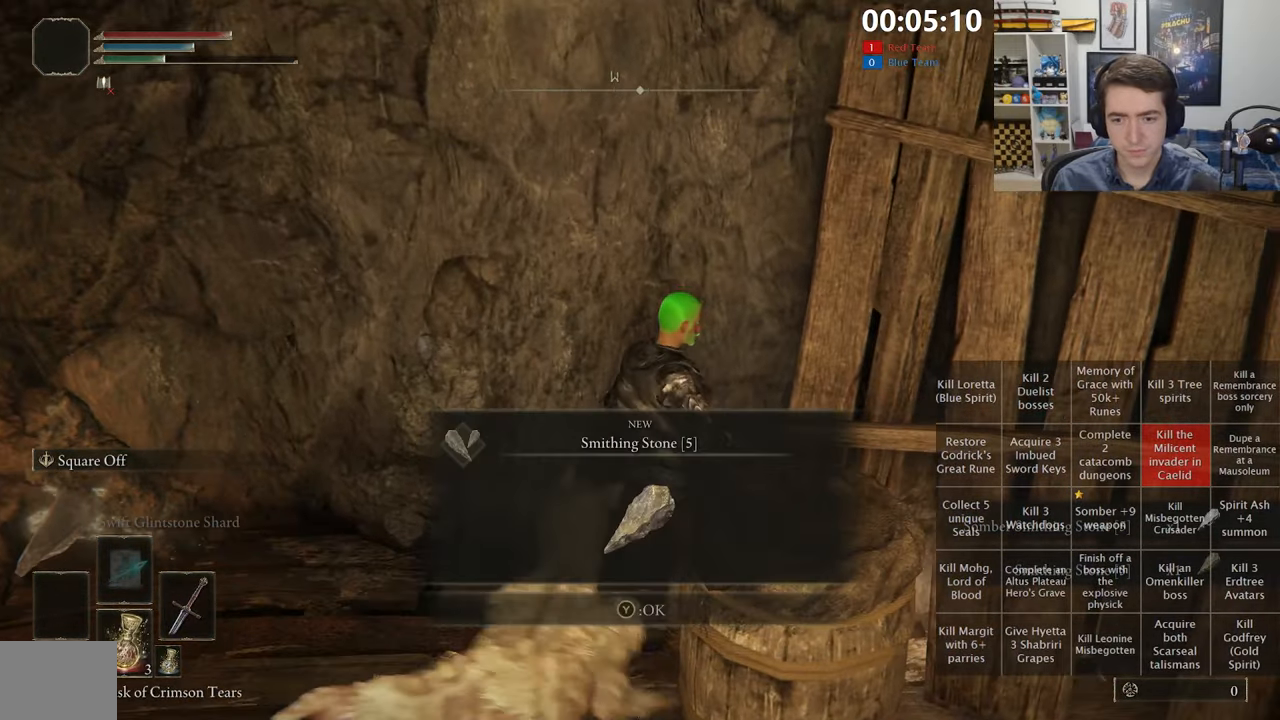
{"dt_ms": 500, "buttons": ["Y"], "left_stick": "up-right", "right_stick": "center", "events": [[100, "left_stick", "up"], [284, "left_stick", "up-right"], [434, "Y", "down"]]}
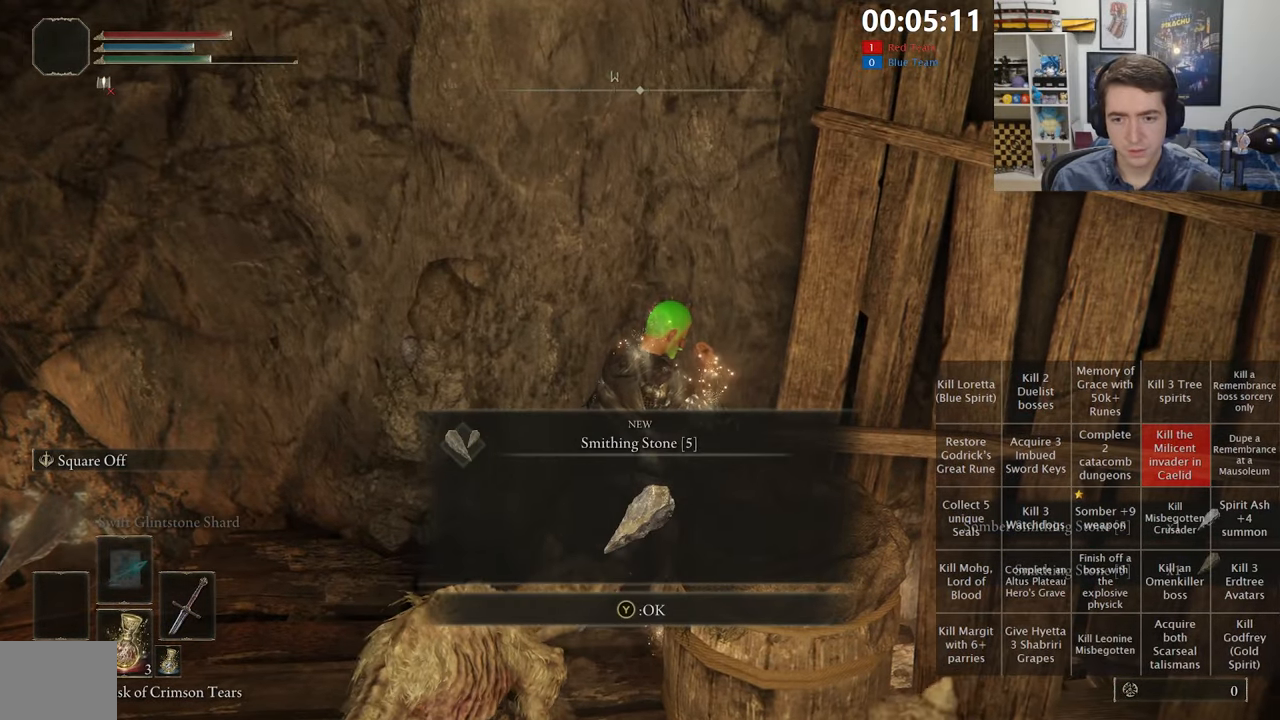
{"dt_ms": 500, "buttons": [], "left_stick": "up-right", "right_stick": "center", "events": [[84, "Y", "up"]]}
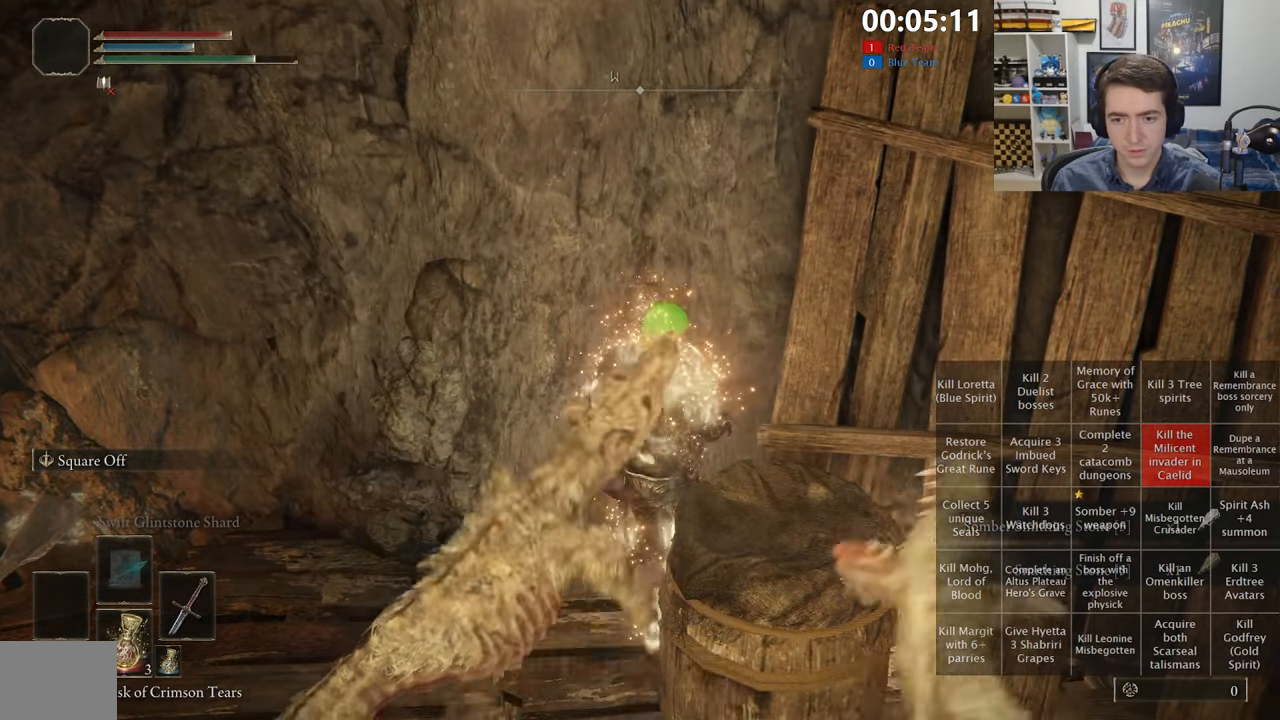
{"dt_ms": 500, "buttons": [], "left_stick": "up-right", "right_stick": "center", "events": []}
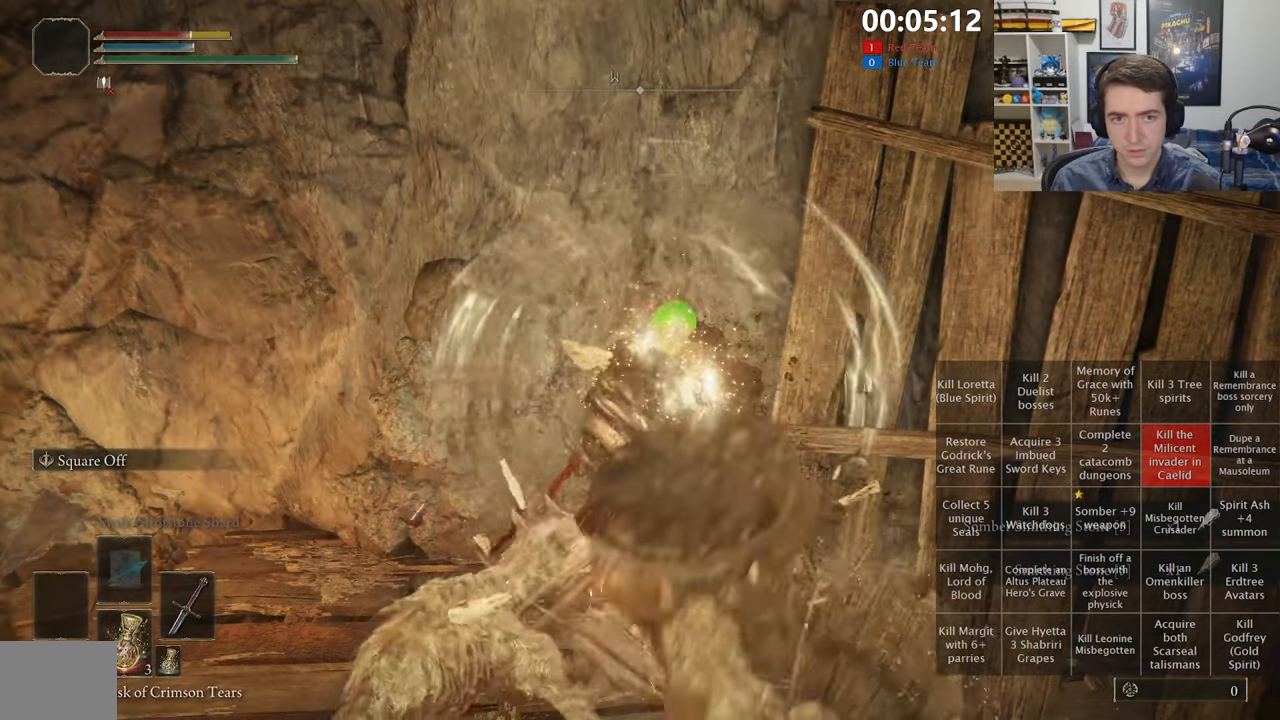
{"dt_ms": 500, "buttons": [], "left_stick": "down-left", "right_stick": "center", "events": [[184, "right_stick", "down-left"], [200, "left_stick", "down-right"], [284, "right_stick", "center"], [317, "left_stick", "down-left"]]}
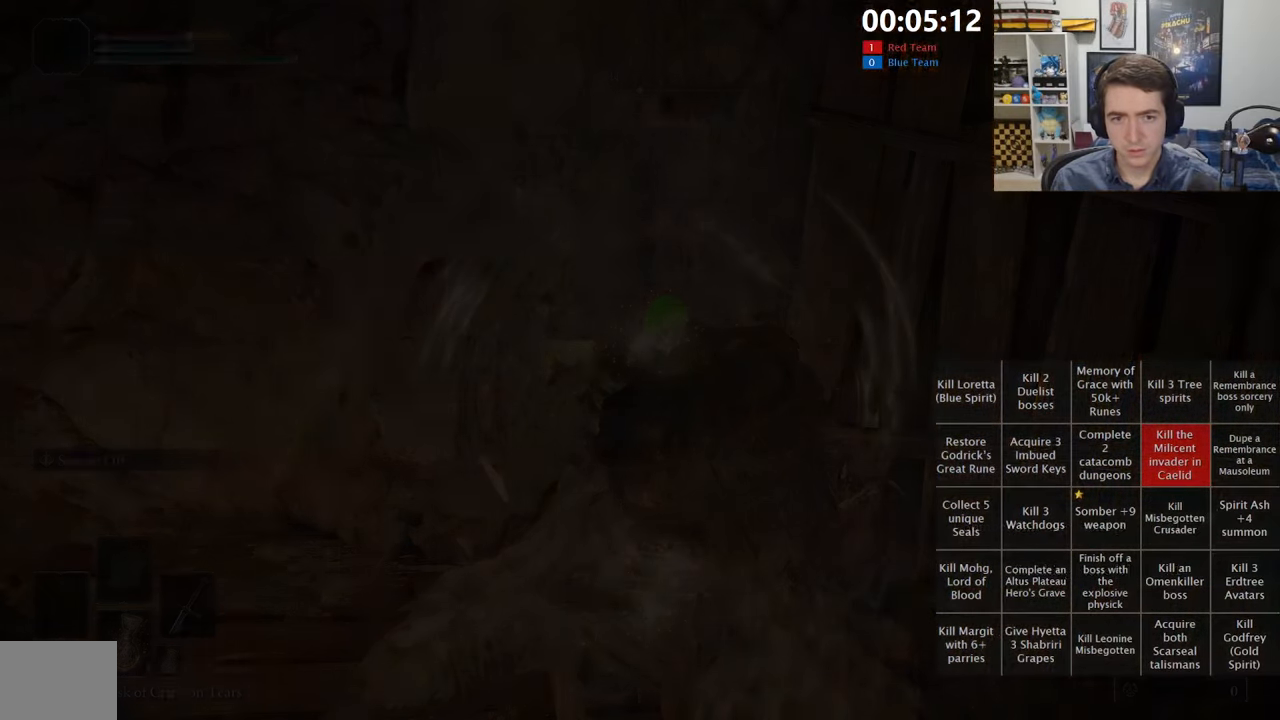
{"dt_ms": 500, "buttons": [], "left_stick": "center", "right_stick": "center", "events": [[34, "left_stick", "center"]]}
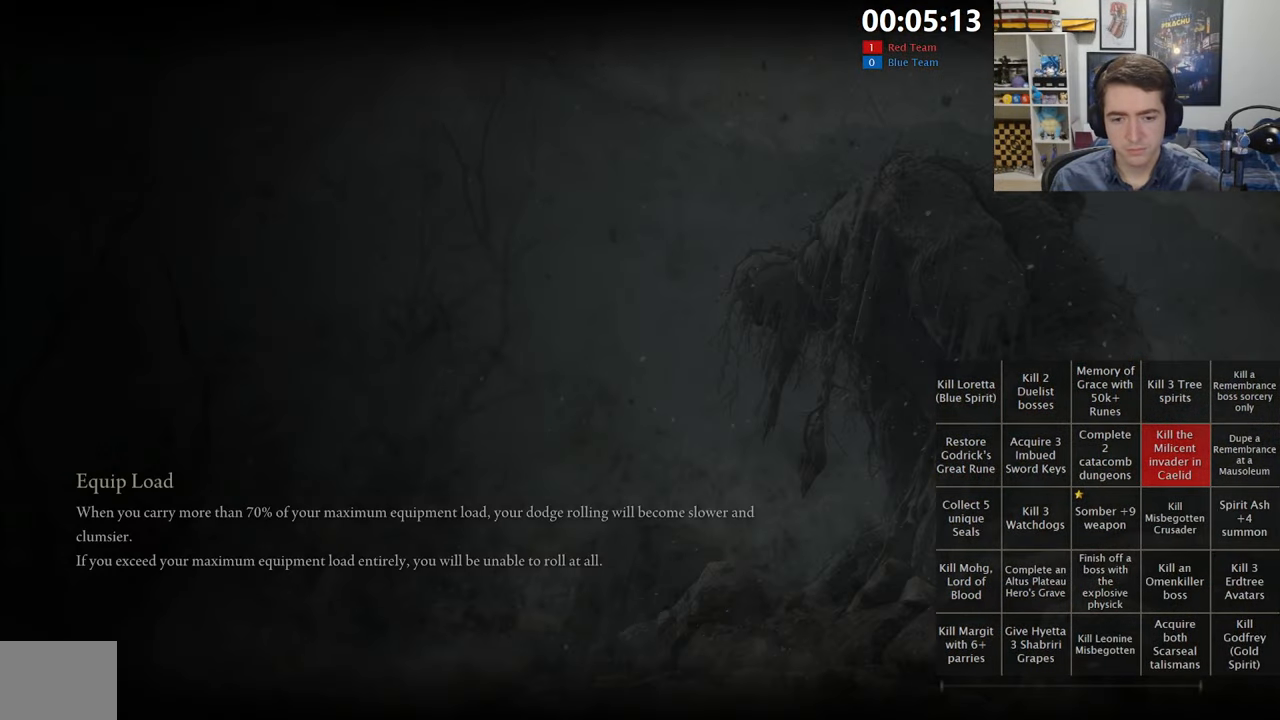
{"dt_ms": 500, "buttons": [], "left_stick": "center", "right_stick": "center", "events": []}
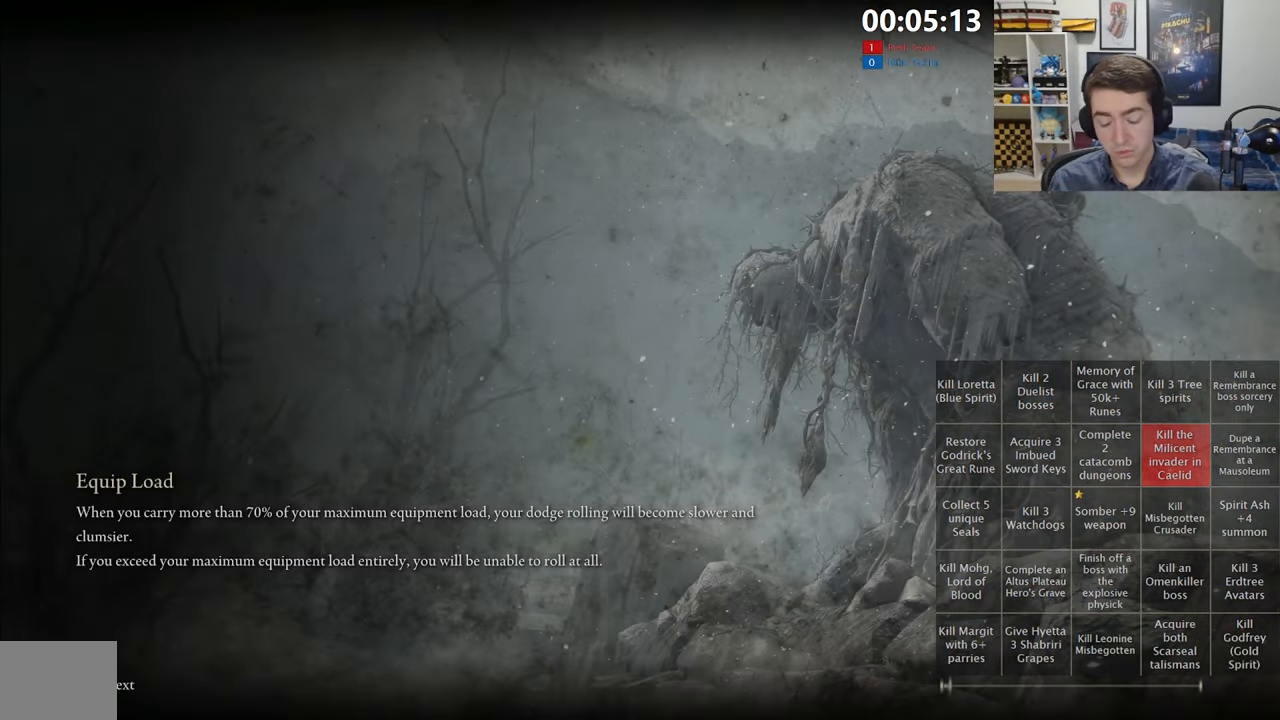
{"dt_ms": 500, "buttons": [], "left_stick": "center", "right_stick": "center", "events": []}
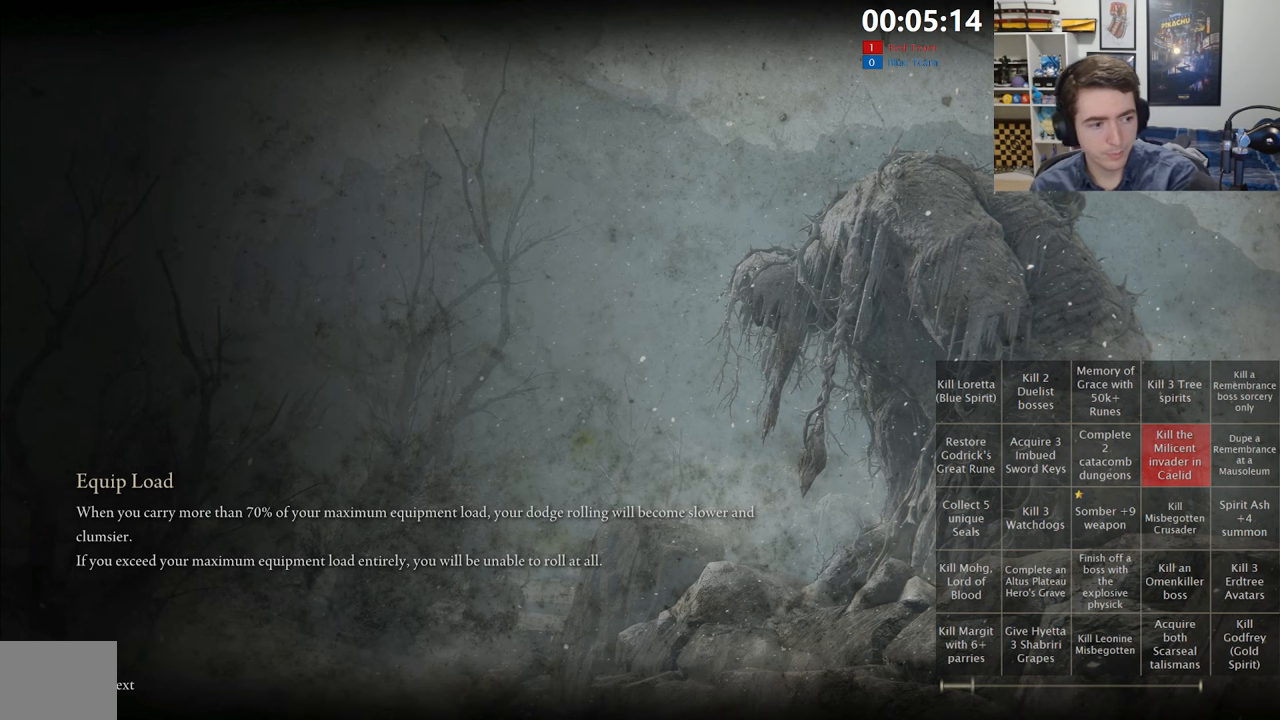
{"dt_ms": 500, "buttons": [], "left_stick": "center", "right_stick": "center", "events": []}
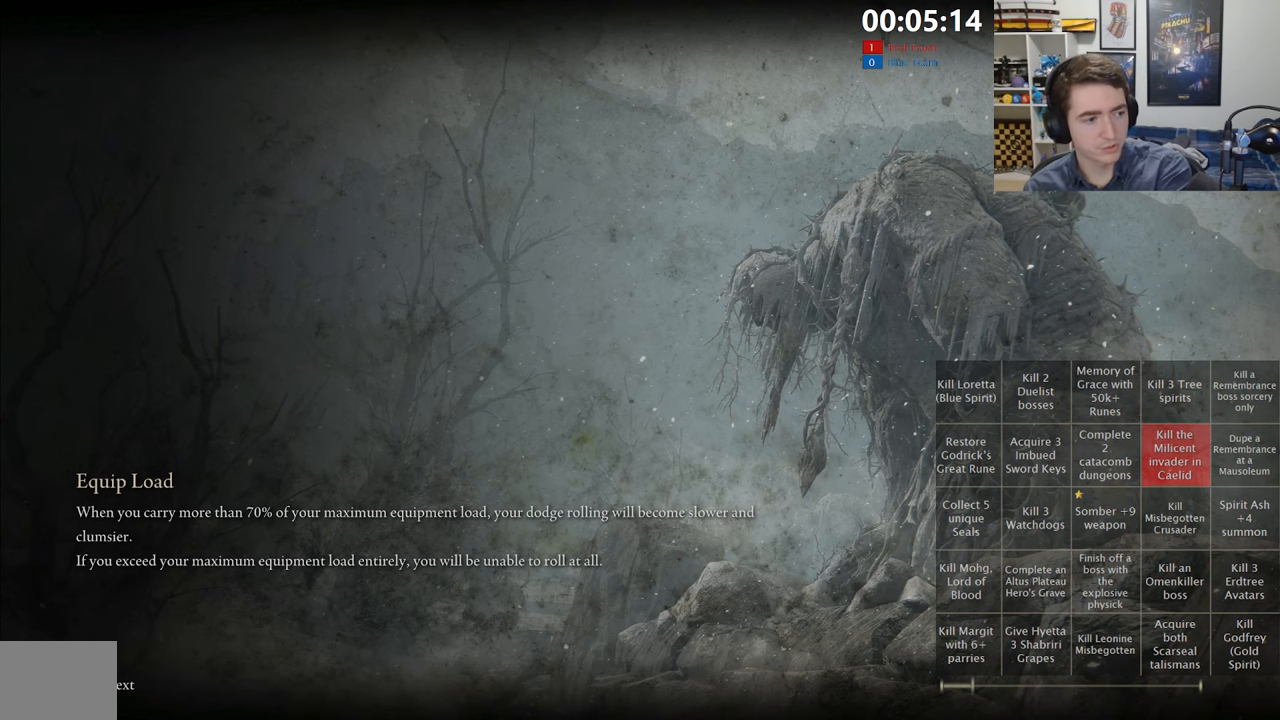
{"dt_ms": 500, "buttons": [], "left_stick": "center", "right_stick": "center", "events": []}
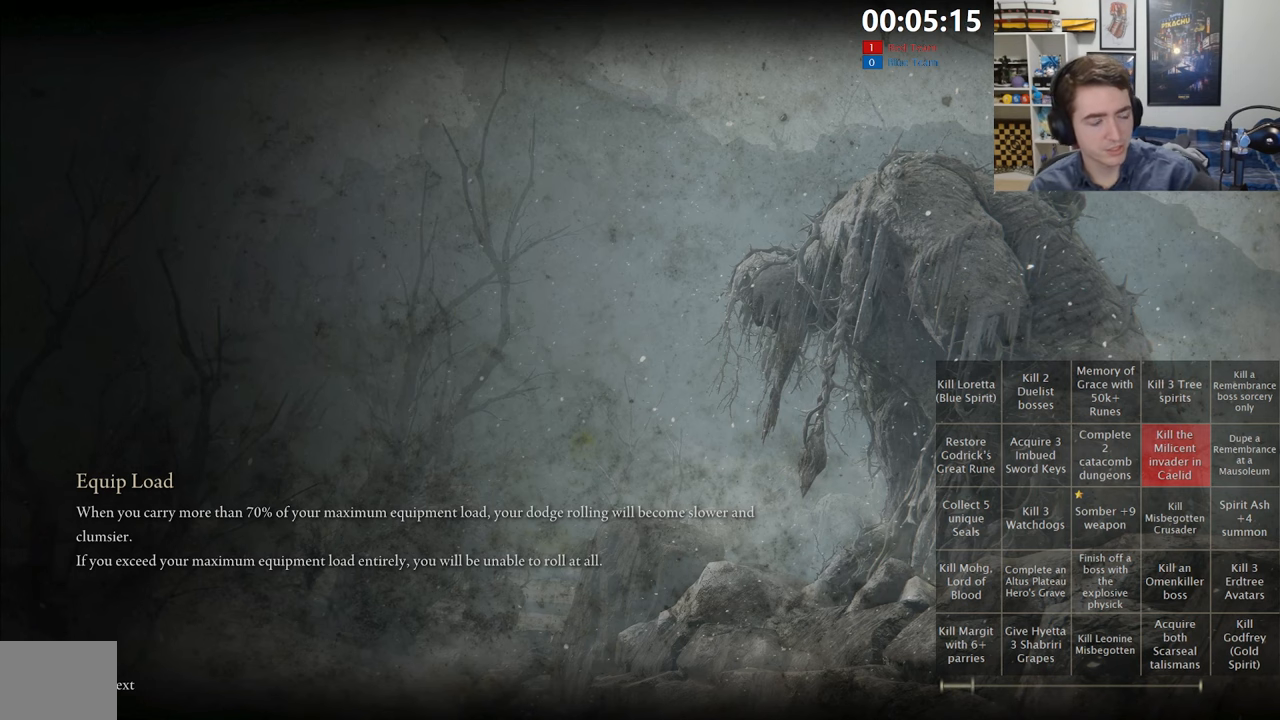
{"dt_ms": 500, "buttons": [], "left_stick": "center", "right_stick": "center", "events": []}
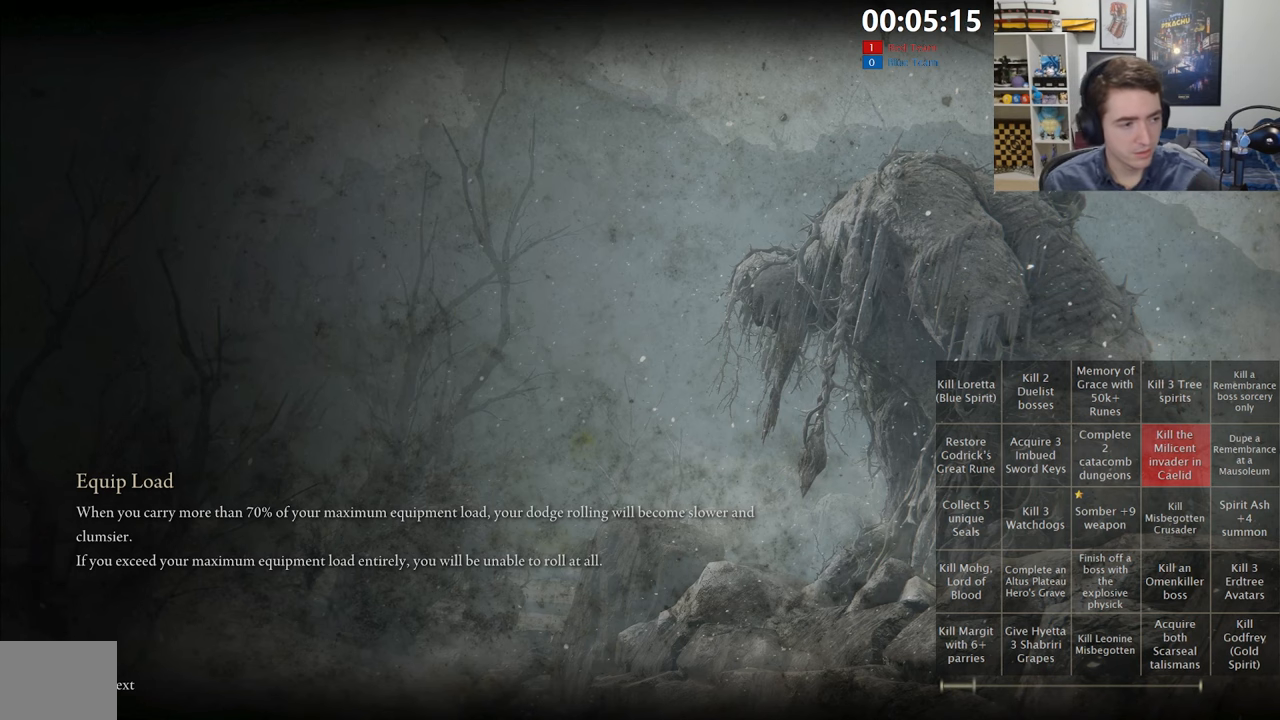
{"dt_ms": 500, "buttons": [], "left_stick": "center", "right_stick": "center", "events": [[266, "SELECT", "down"], [416, "SELECT", "up"]]}
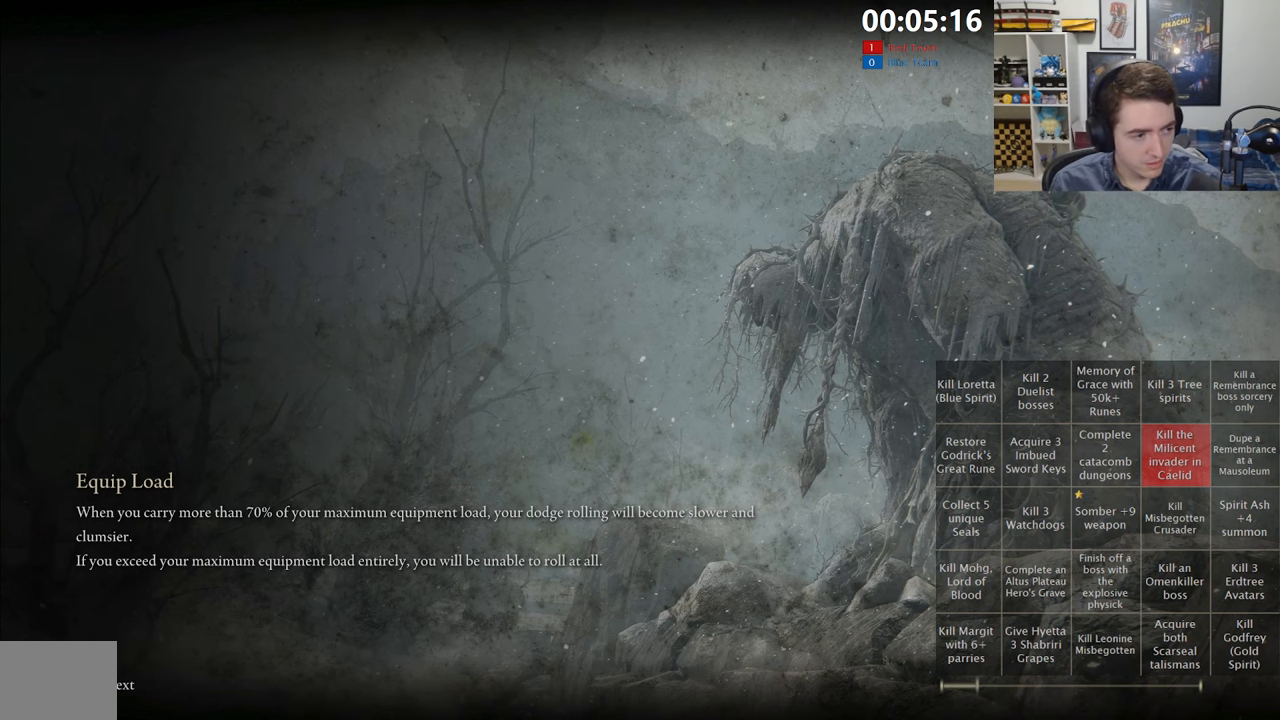
{"dt_ms": 500, "buttons": ["SELECT"], "left_stick": "center", "right_stick": "center", "events": [[16, "SELECT", "down"], [150, "SELECT", "up"], [233, "SELECT", "down"], [333, "SELECT", "up"], [450, "SELECT", "down"]]}